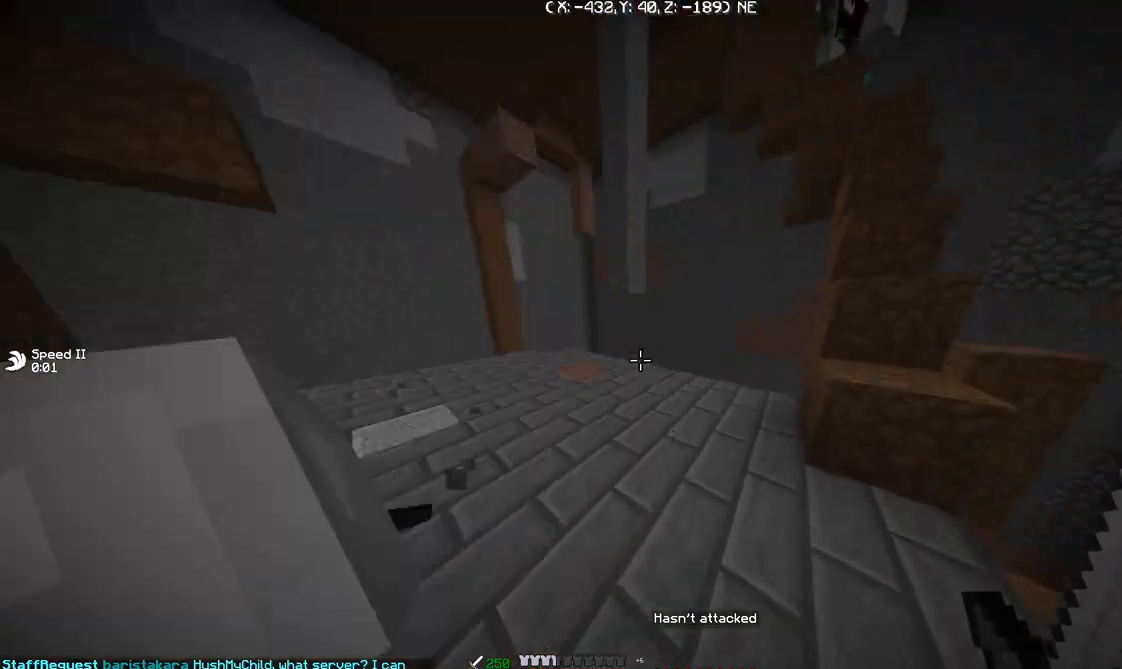
Gameplay with keyboard; each line is a JSON object with the keys held at the frame after it. "events" lists presses ("down") and releases ("up") of "a", "d", "s" and "w" between this image and that frame as [ms after this image, input, new state], when the widget could be followed in between. No other keys are recorded. Mouse input is not recorded.
{"keys": ["d", "w"], "events": [[100, "d", "up"], [300, "w", "up"], [434, "d", "down"], [467, "w", "down"]]}
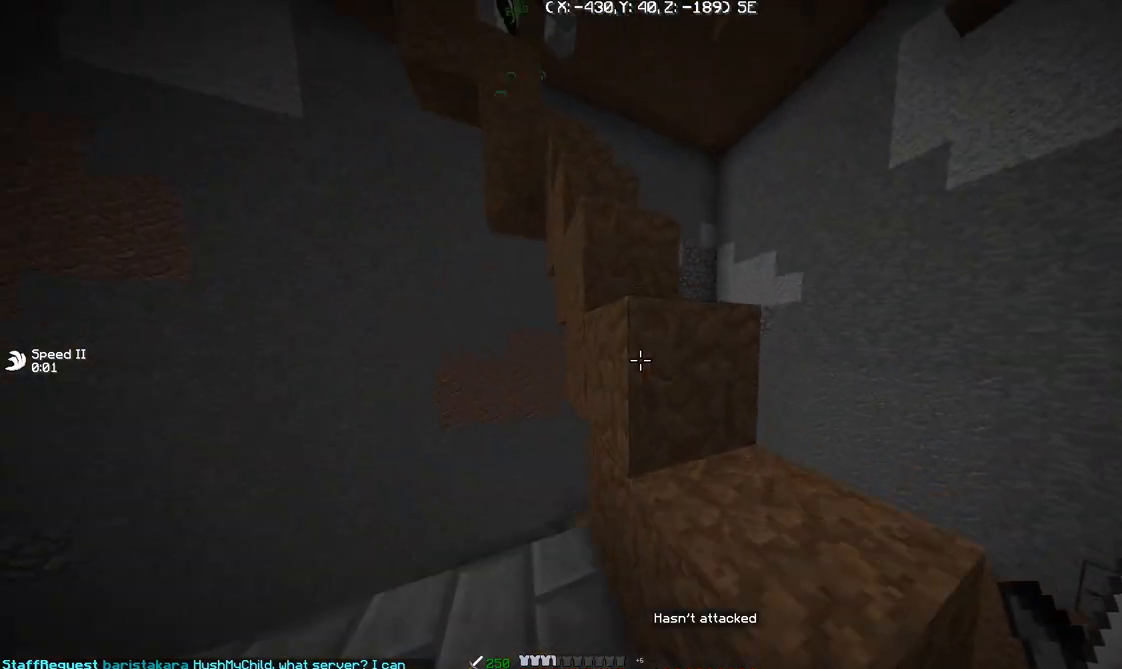
{"keys": ["w"], "events": [[300, "d", "up"], [400, "d", "down"], [500, "d", "up"]]}
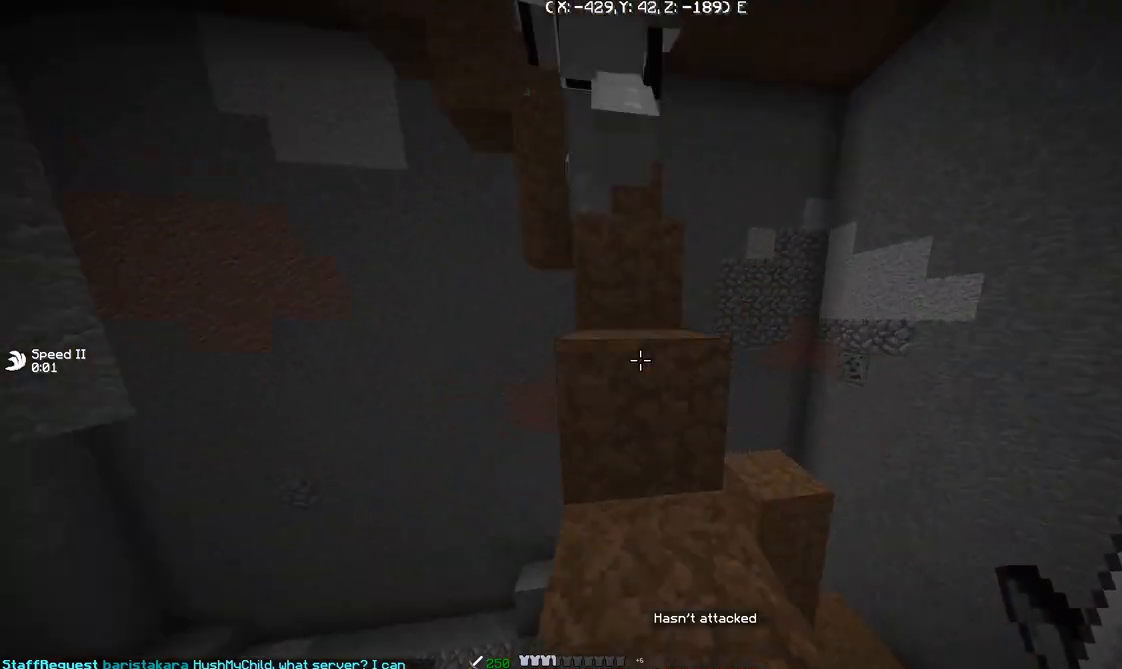
{"keys": ["w"], "events": [[167, "a", "down"], [334, "a", "up"]]}
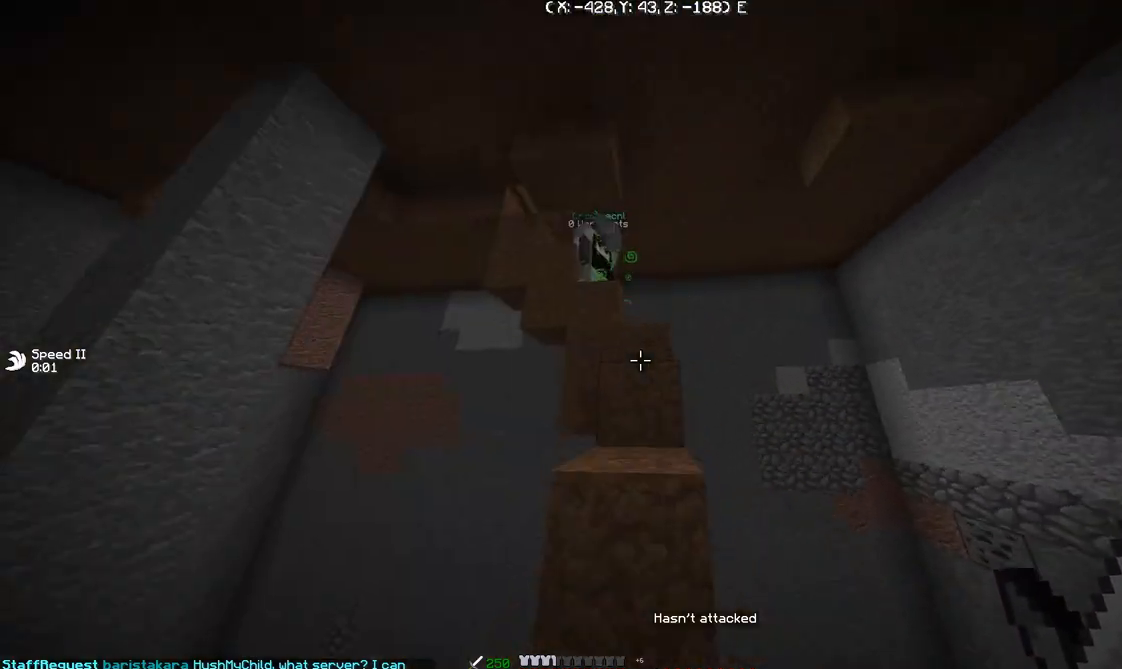
{"keys": ["w"], "events": []}
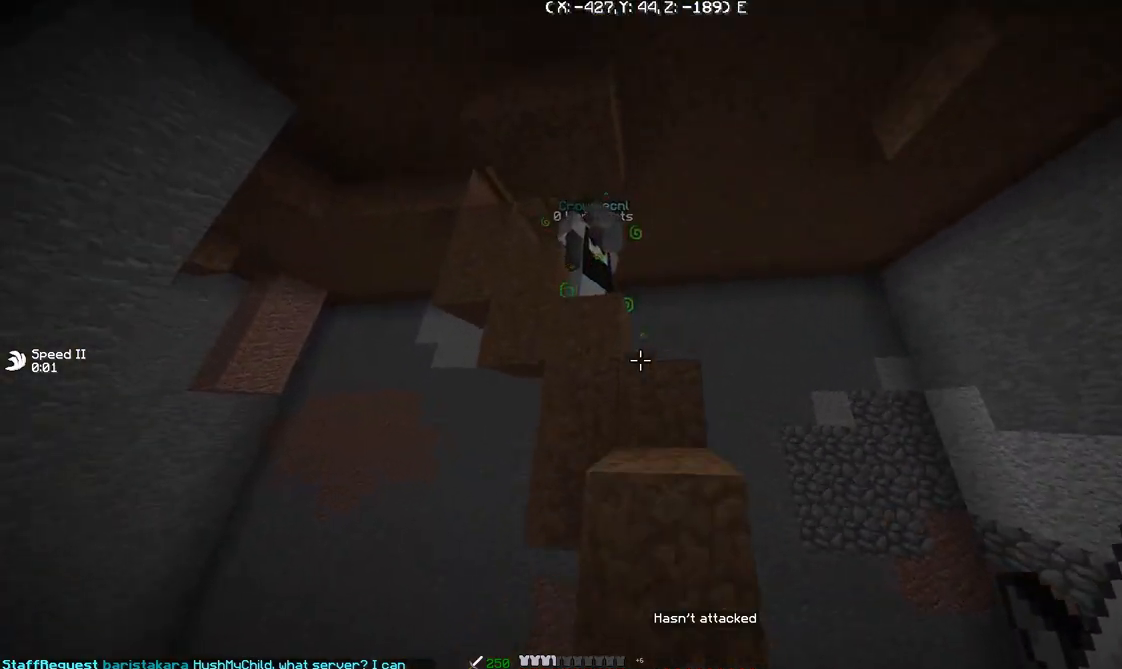
{"keys": ["d", "w"], "events": [[234, "d", "down"]]}
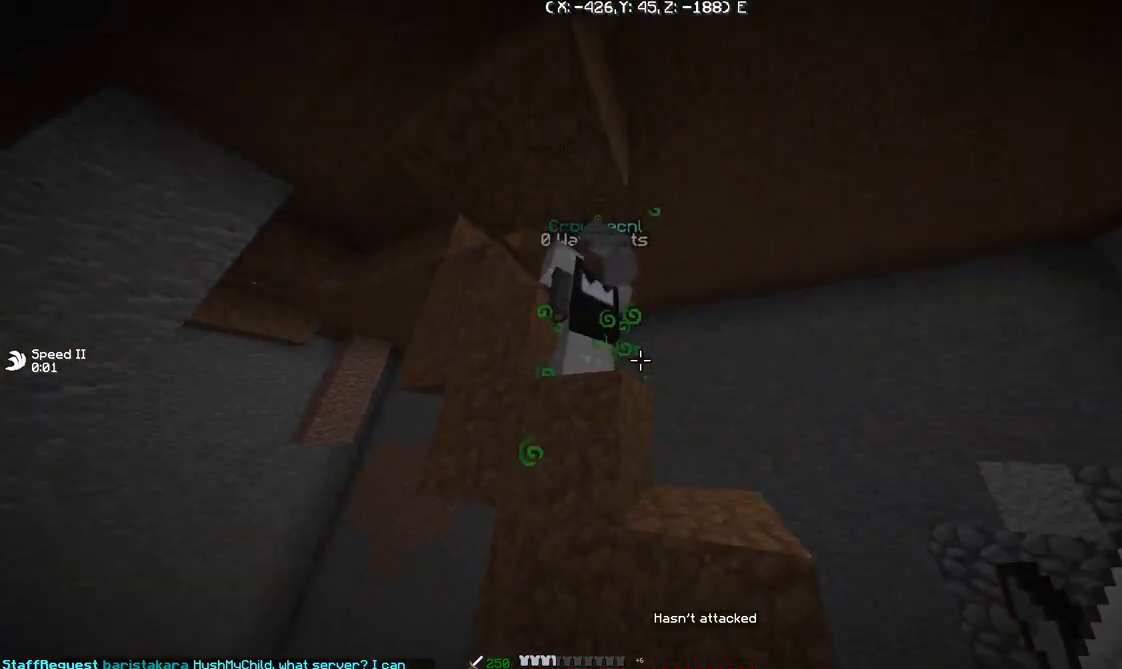
{"keys": ["d", "w"], "events": [[267, "d", "up"], [367, "d", "down"]]}
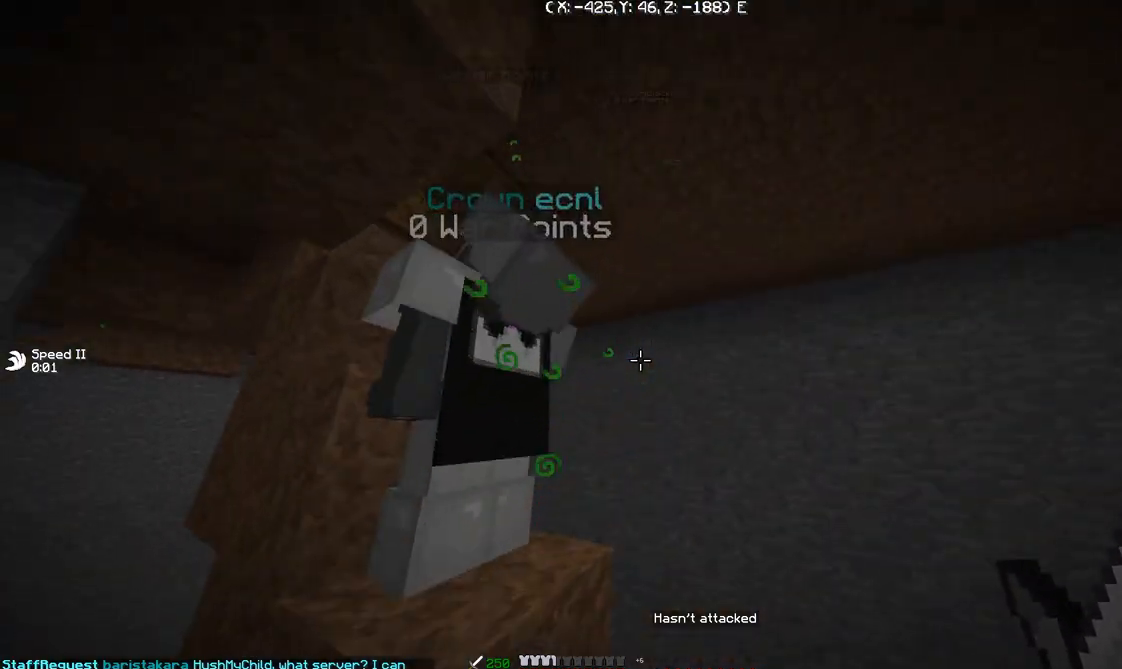
{"keys": ["d", "w"], "events": []}
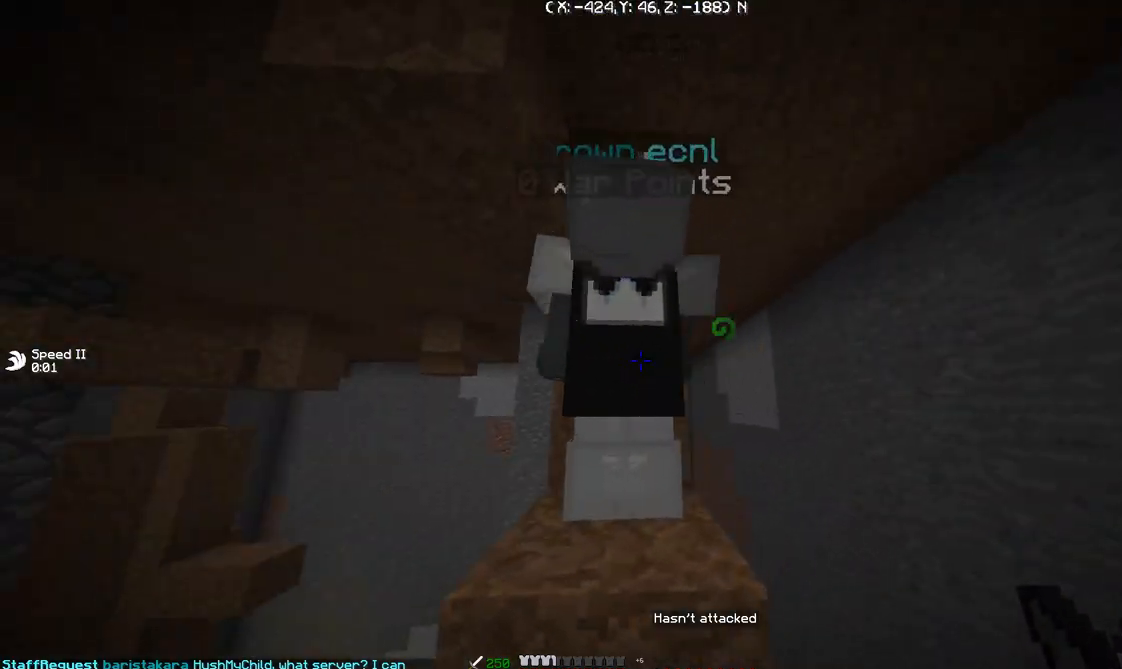
{"keys": ["w"], "events": [[66, "d", "up"], [166, "d", "down"], [467, "d", "up"]]}
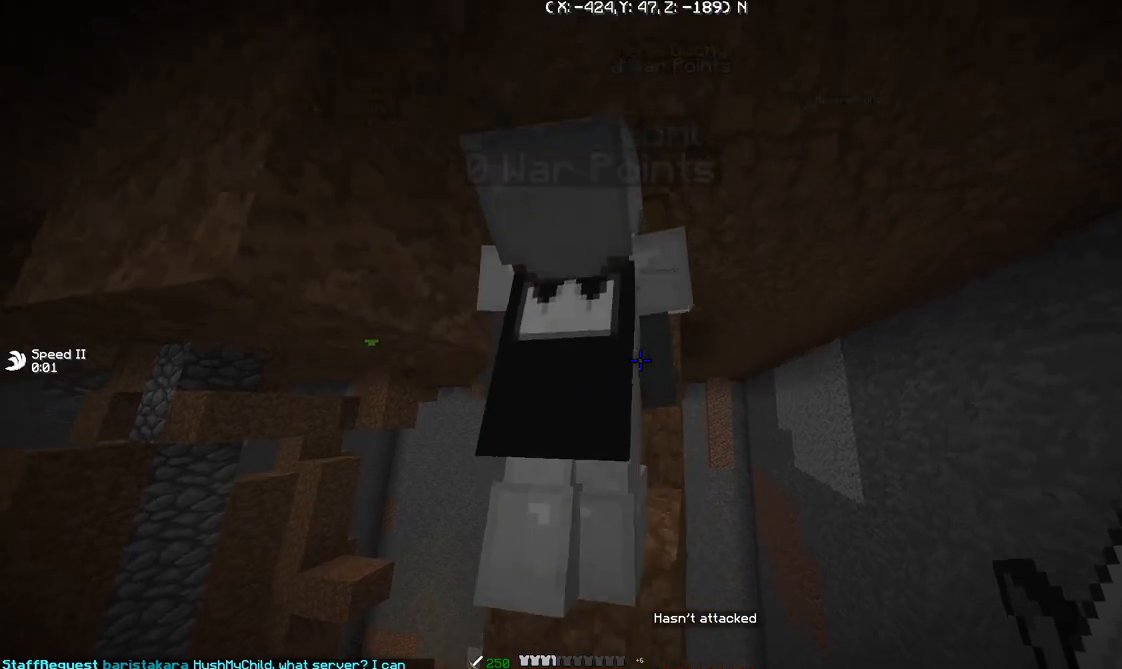
{"keys": ["d", "w"], "events": [[167, "a", "down"], [334, "a", "up"], [401, "d", "down"]]}
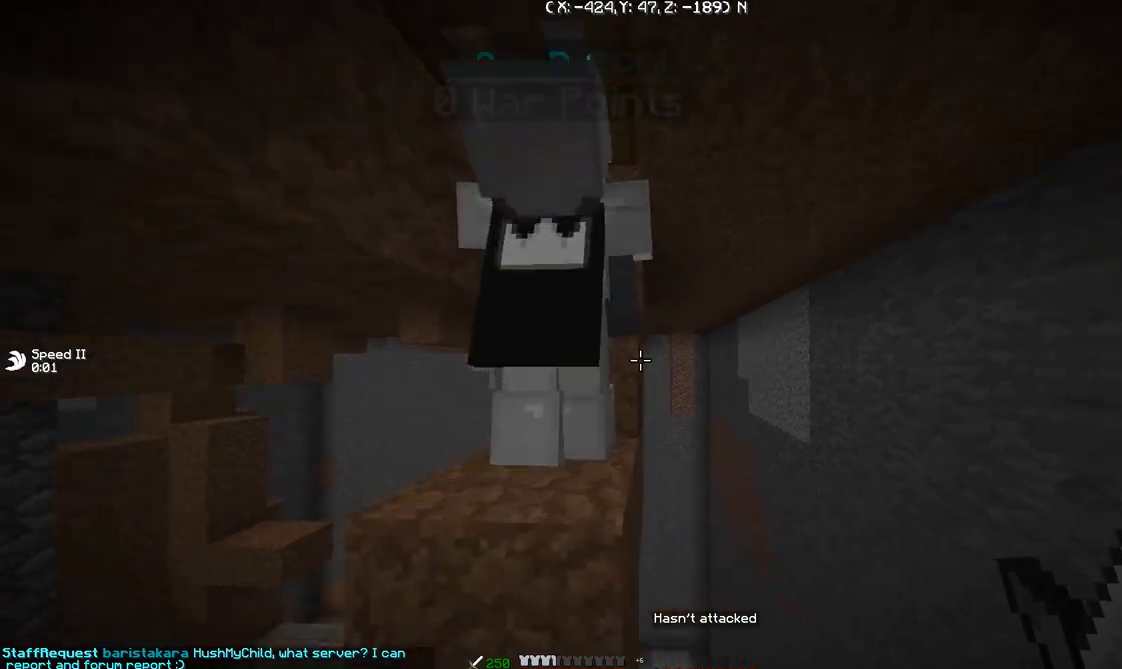
{"keys": [], "events": [[100, "d", "up"], [100, "w", "up"]]}
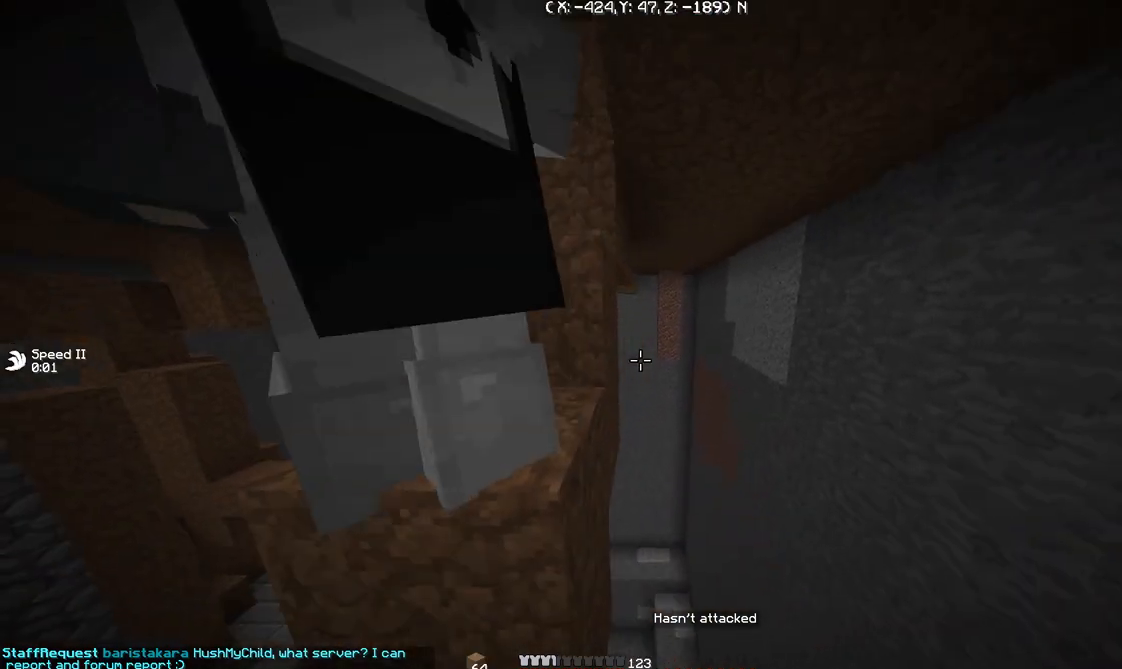
{"keys": [], "events": []}
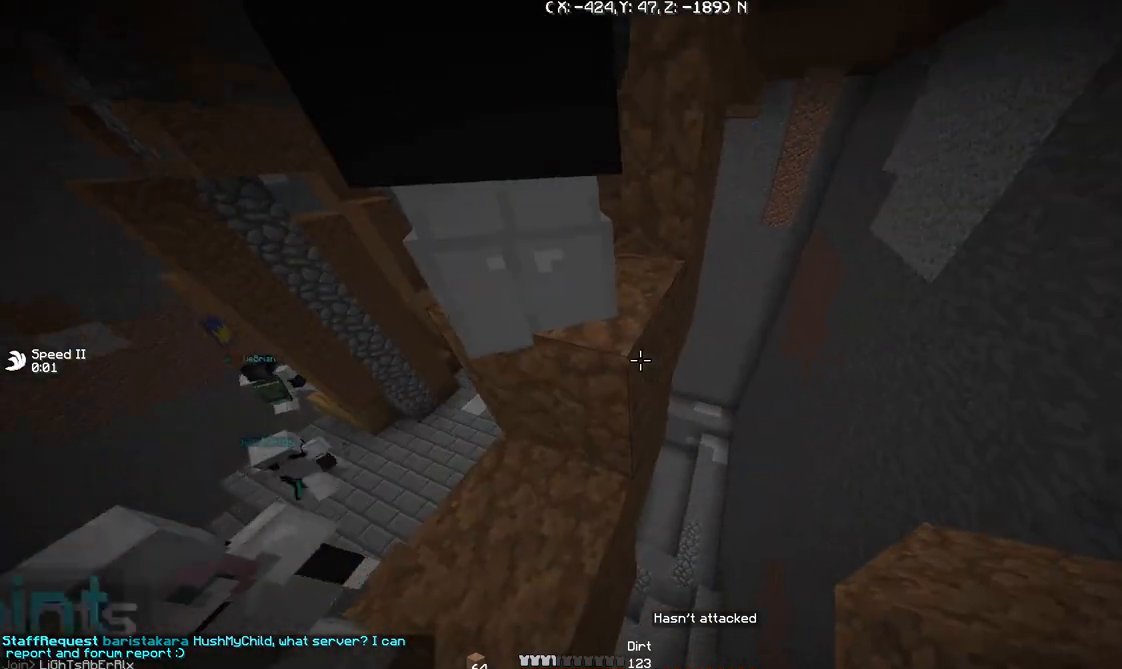
{"keys": ["a", "s"], "events": [[133, "a", "down"], [233, "s", "down"]]}
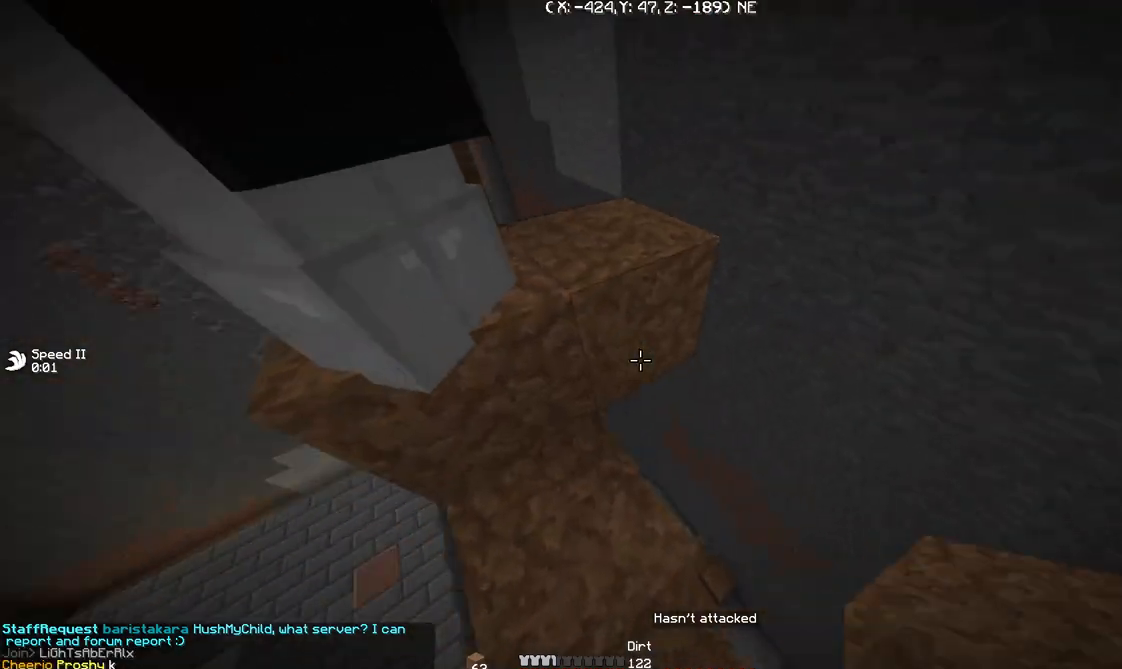
{"keys": ["d", "w"], "events": [[167, "a", "up"], [200, "s", "up"], [234, "d", "down"], [267, "w", "down"]]}
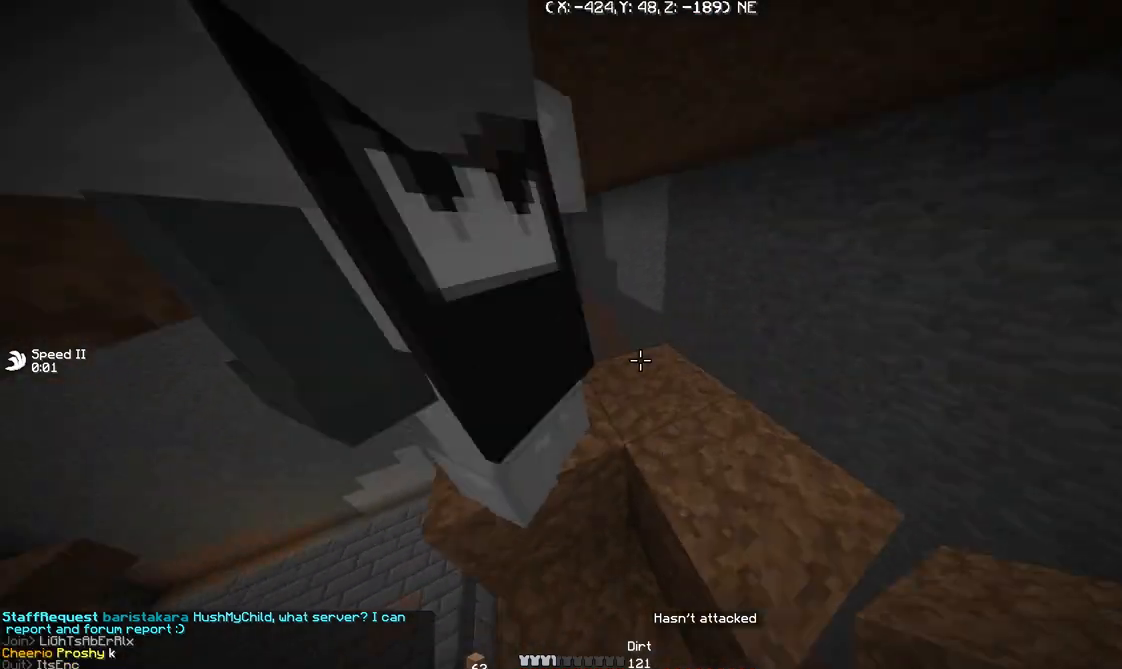
{"keys": ["d", "w"], "events": []}
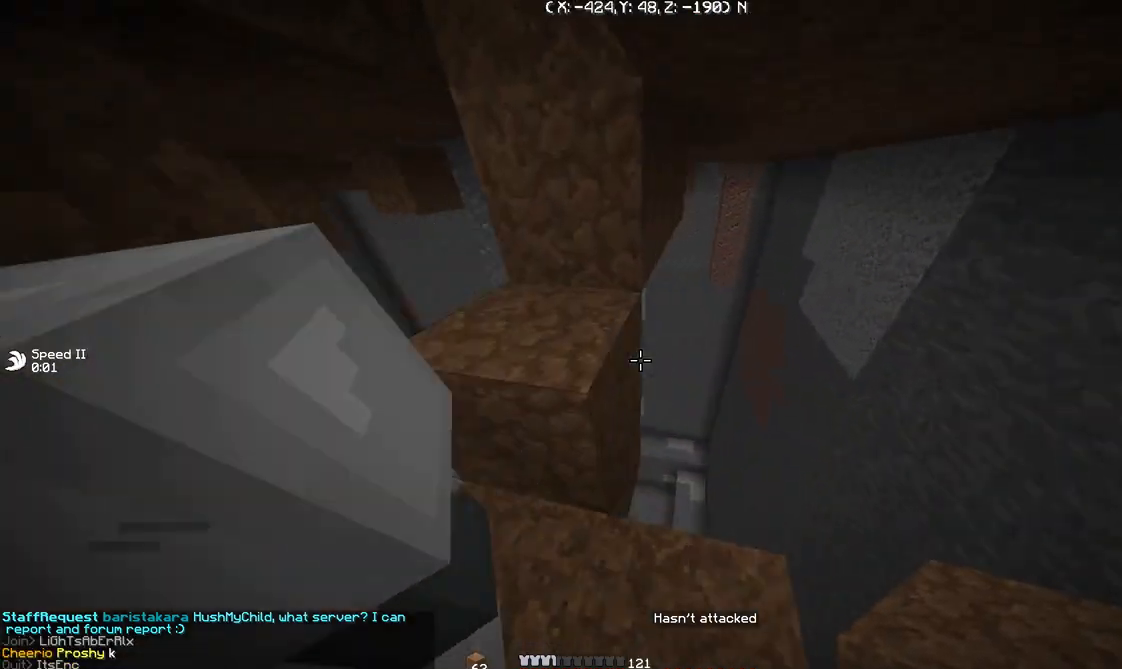
{"keys": ["s"], "events": [[100, "w", "up"], [234, "d", "up"], [401, "s", "down"]]}
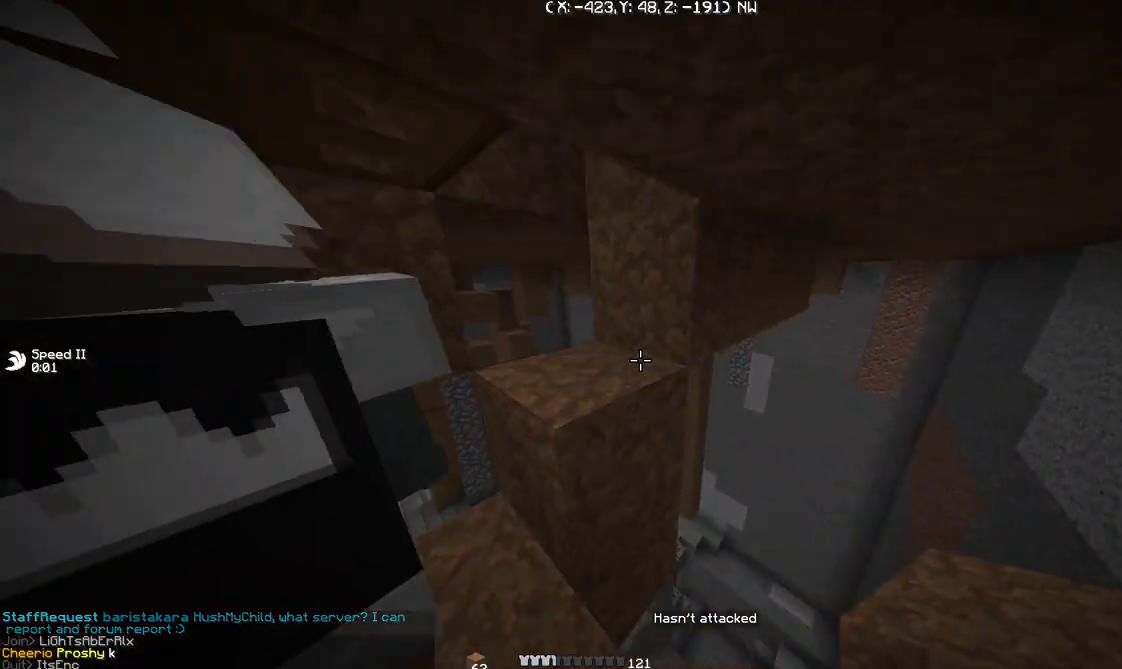
{"keys": [], "events": [[33, "d", "down"], [133, "s", "up"], [233, "d", "up"]]}
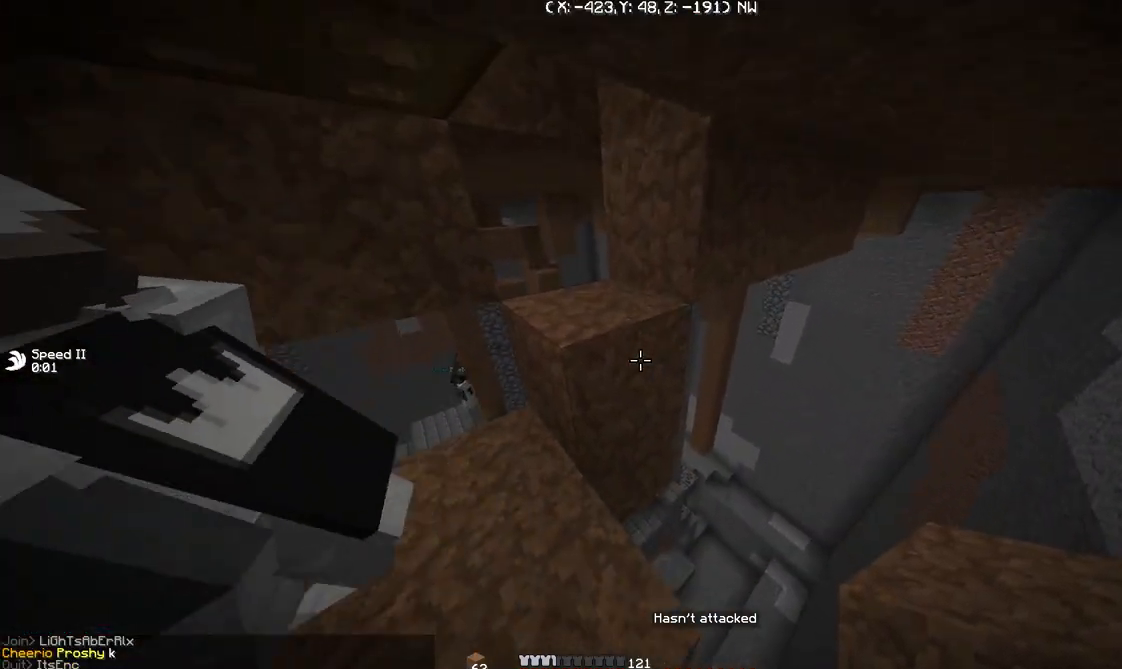
{"keys": [], "events": []}
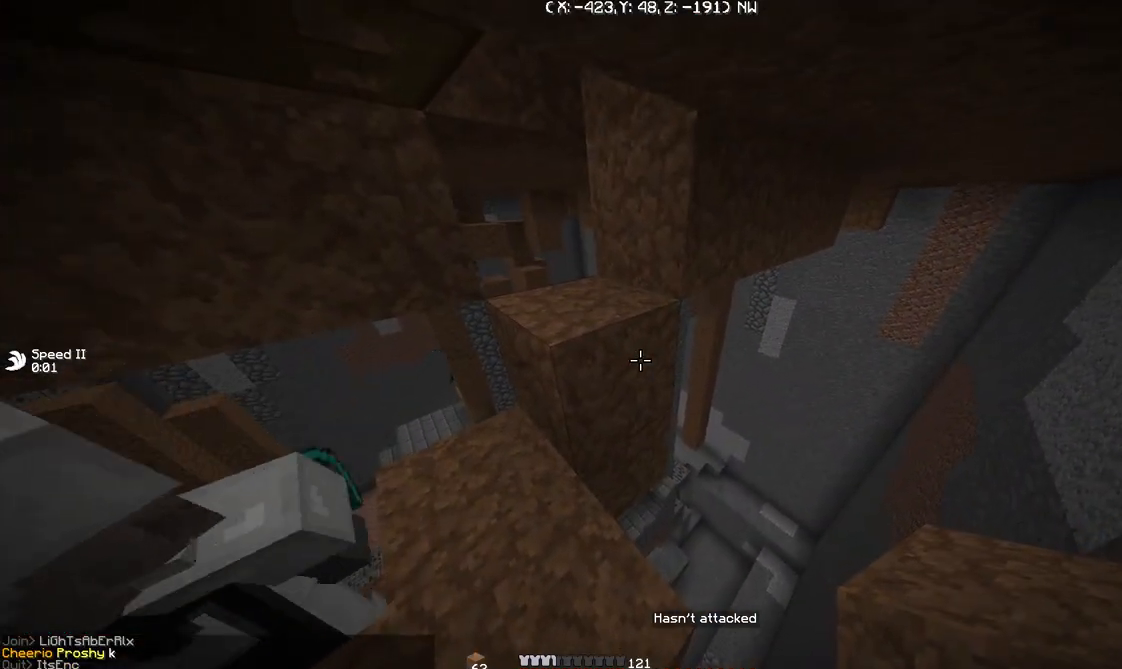
{"keys": [], "events": []}
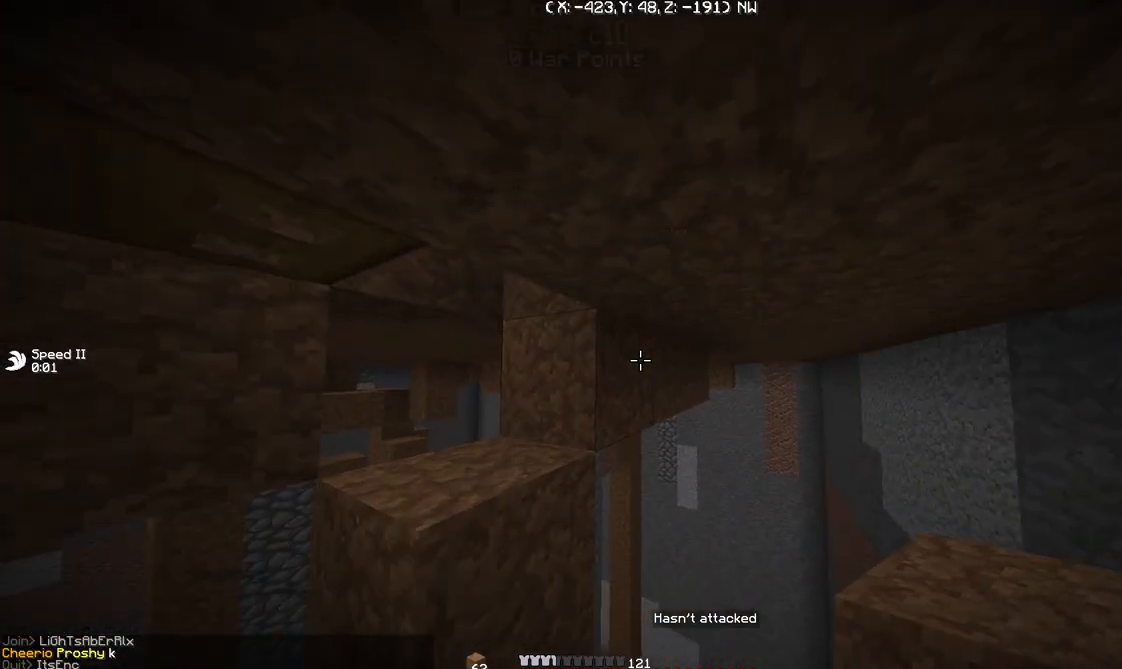
{"keys": [], "events": []}
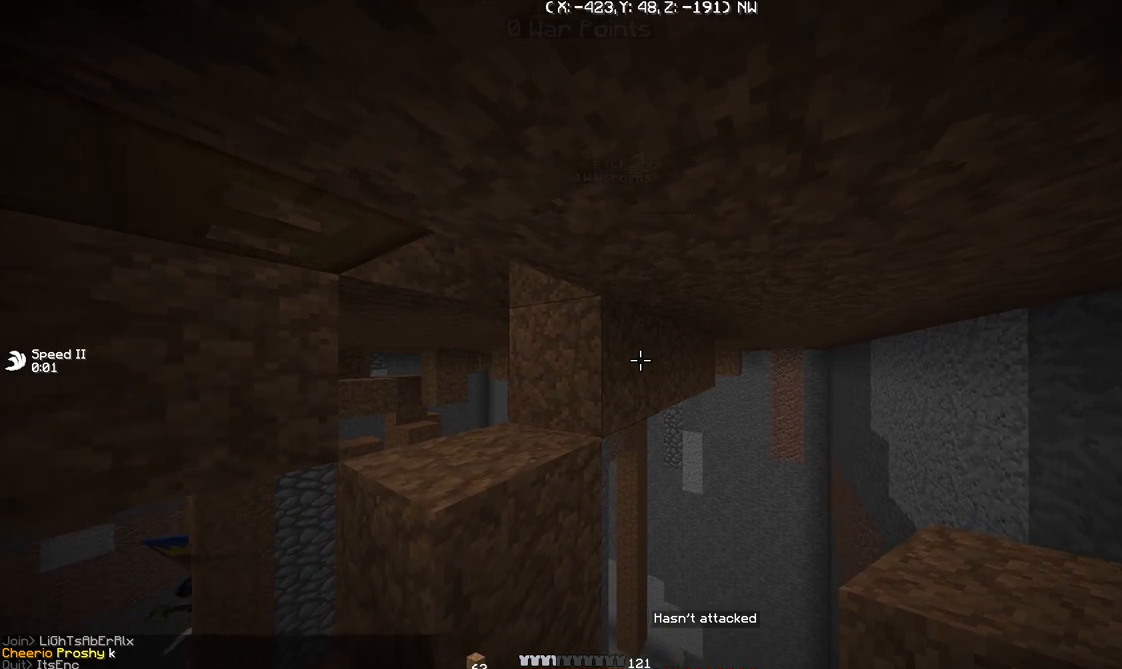
{"keys": [], "events": []}
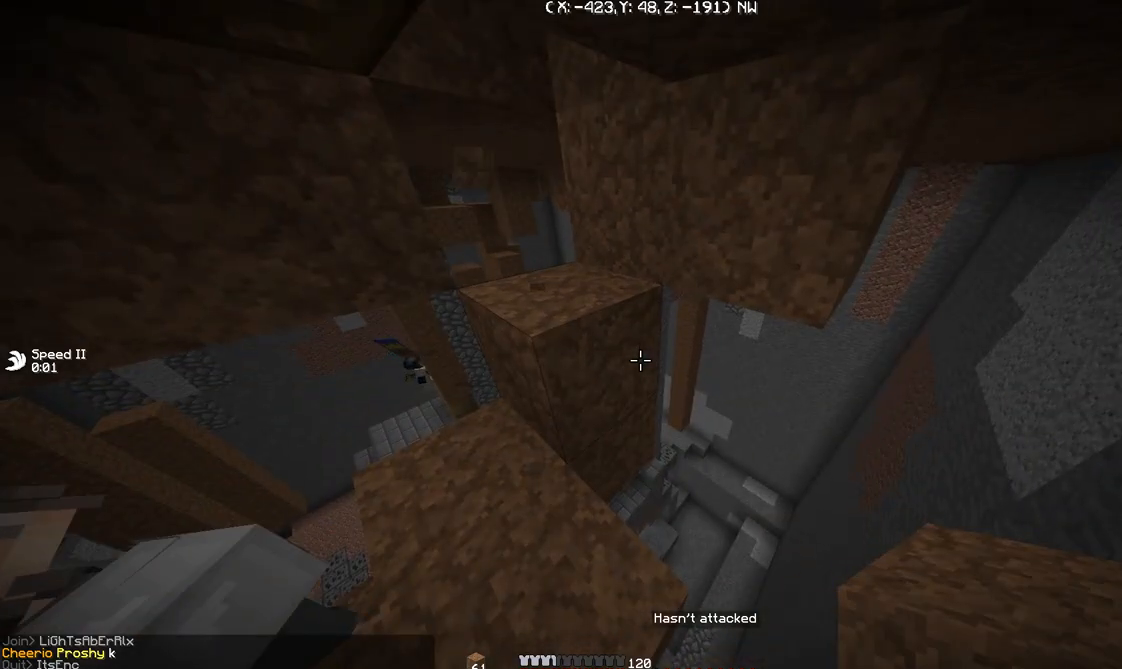
{"keys": [], "events": []}
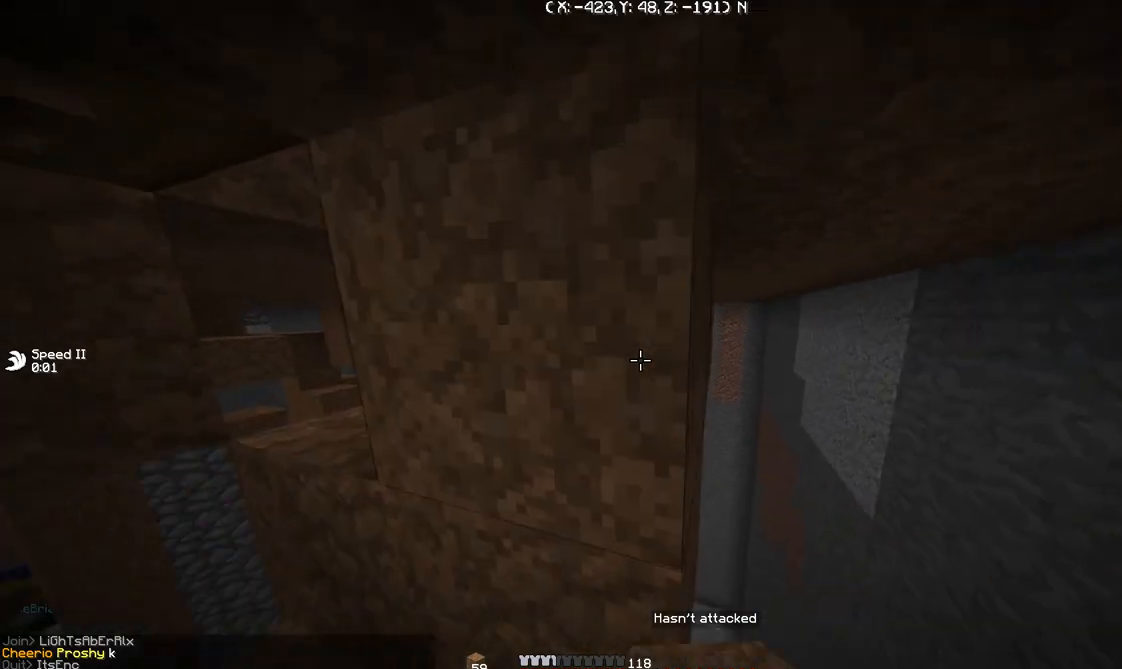
{"keys": [], "events": [[300, "a", "down"], [467, "a", "up"]]}
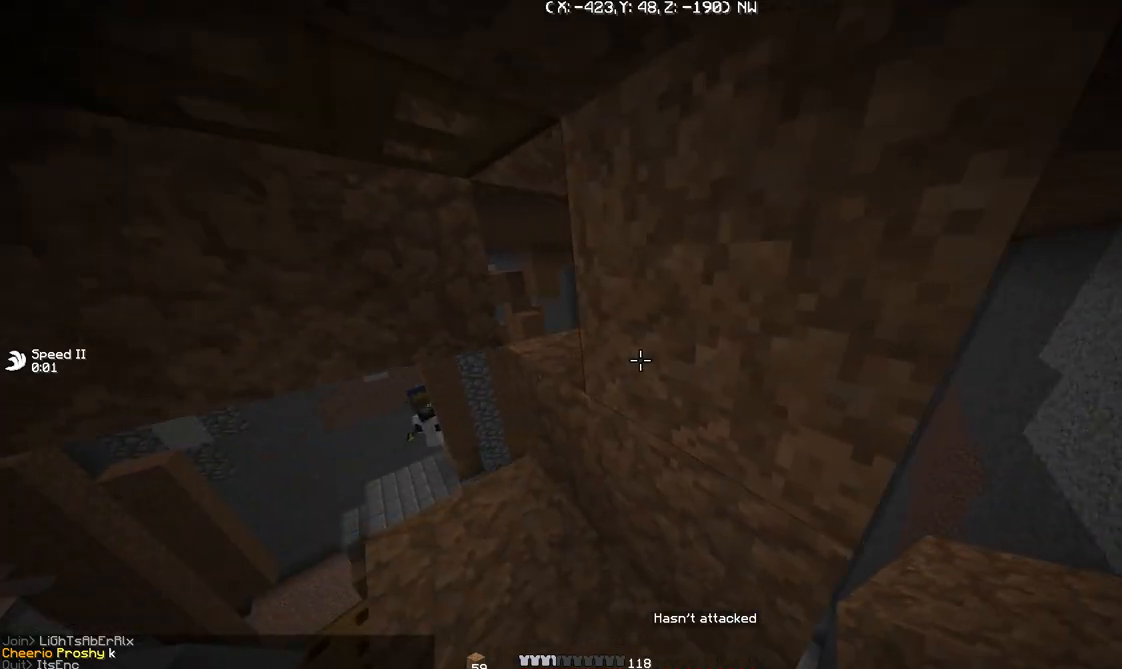
{"keys": [], "events": [[34, "a", "down"], [134, "w", "down"], [300, "a", "up"], [300, "w", "up"]]}
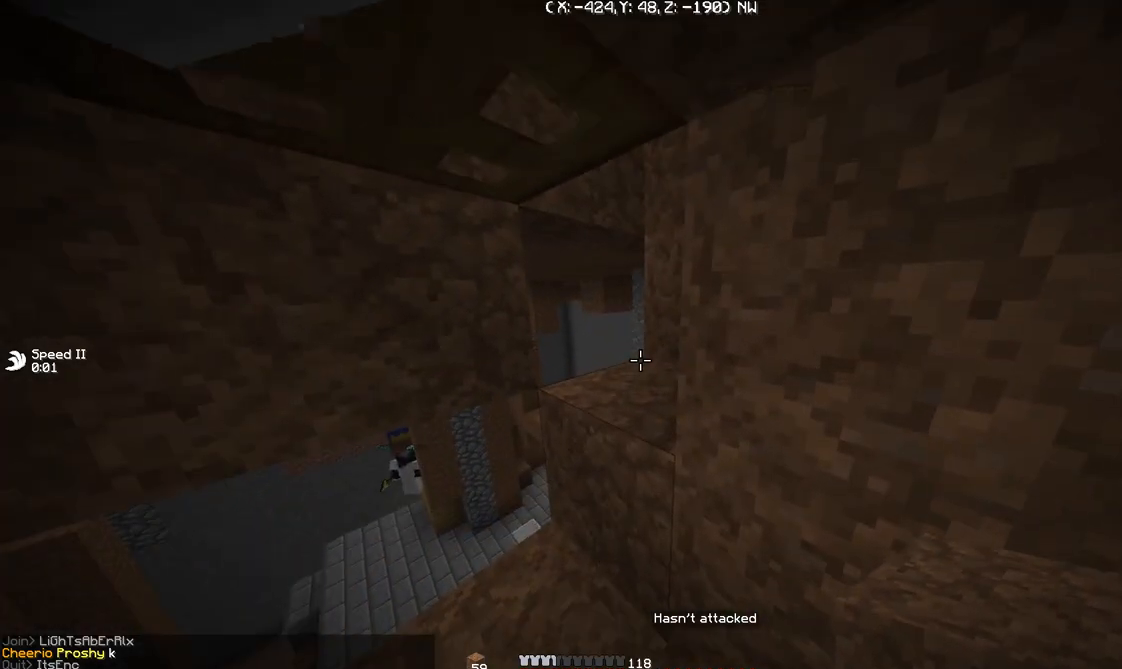
{"keys": [], "events": [[200, "s", "down"], [267, "d", "down"], [433, "s", "up"], [500, "d", "up"]]}
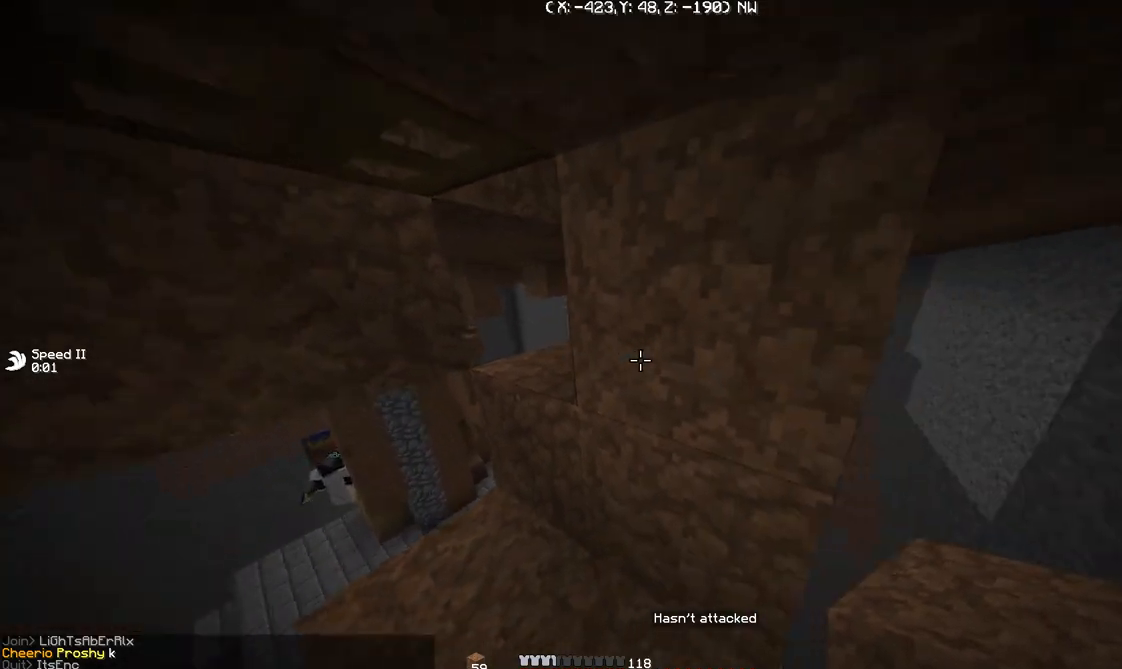
{"keys": ["d", "w"], "events": [[234, "d", "down"], [367, "w", "down"]]}
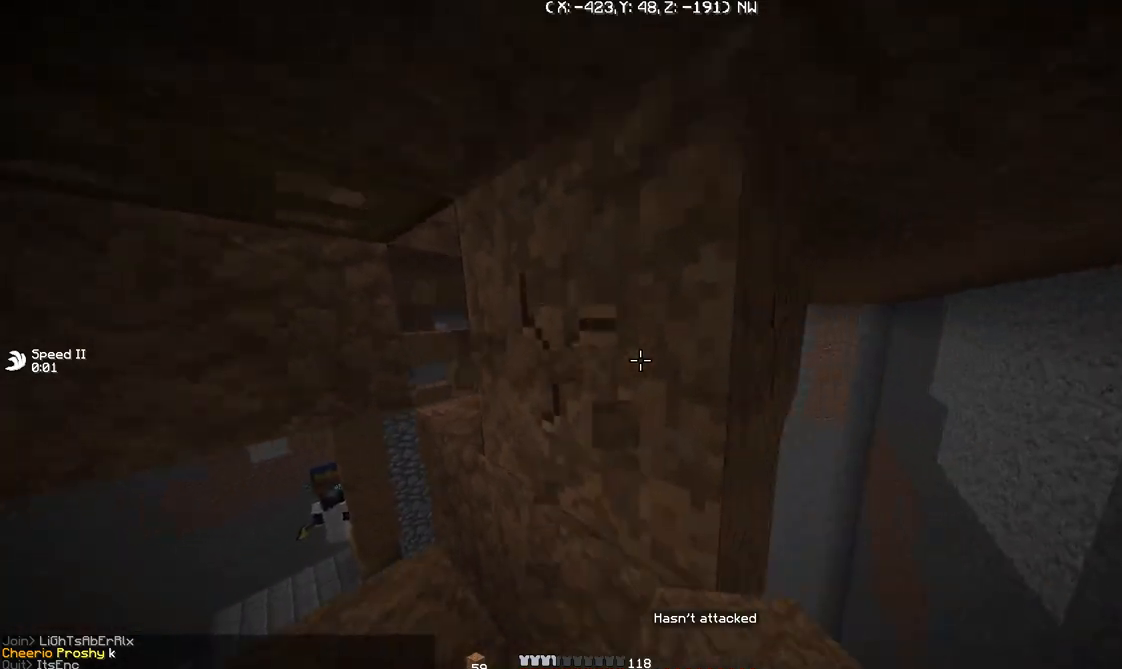
{"keys": [], "events": [[66, "d", "up"], [66, "w", "up"]]}
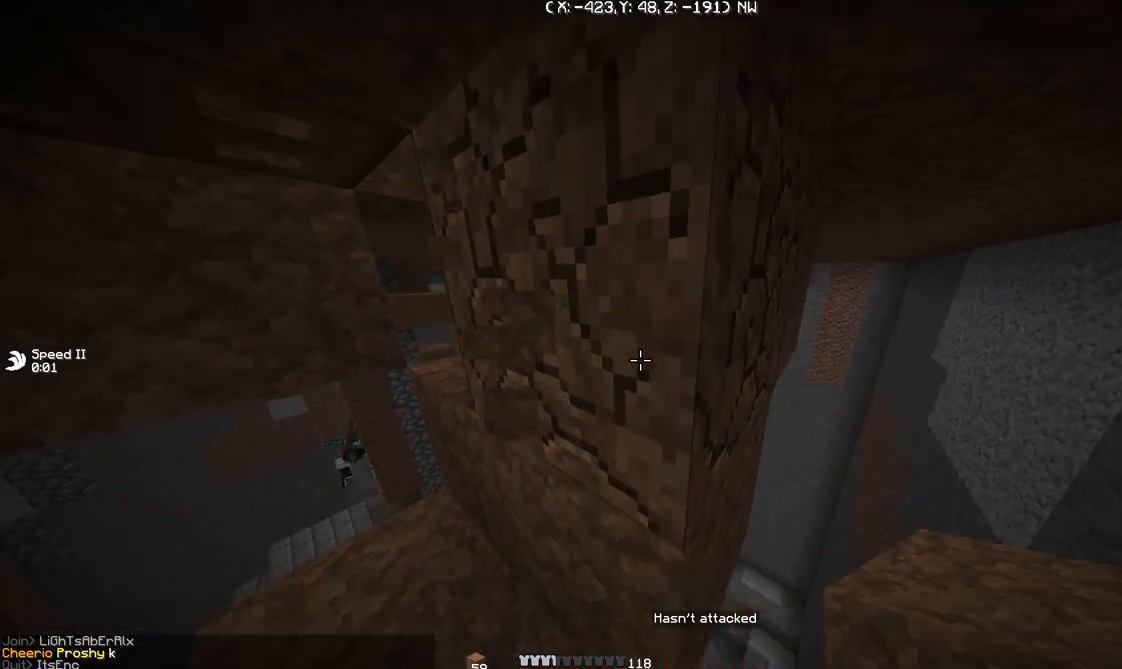
{"keys": ["s"], "events": [[267, "d", "down"], [267, "s", "down"], [401, "d", "up"]]}
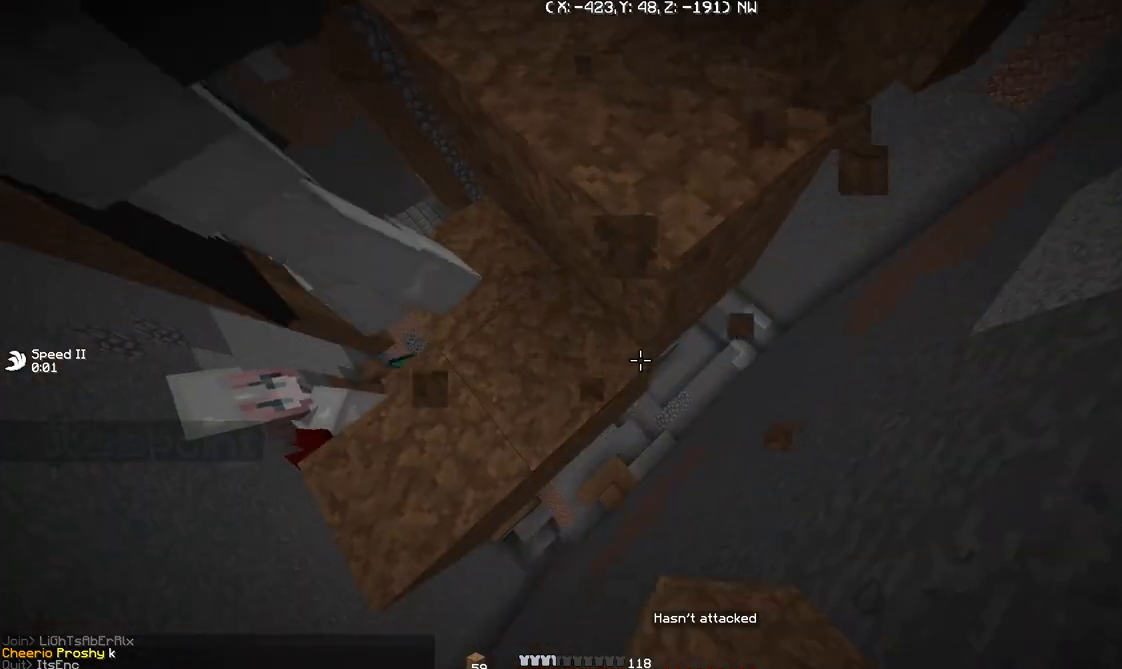
{"keys": ["d", "s"], "events": [[100, "s", "up"], [233, "s", "down"], [267, "d", "down"]]}
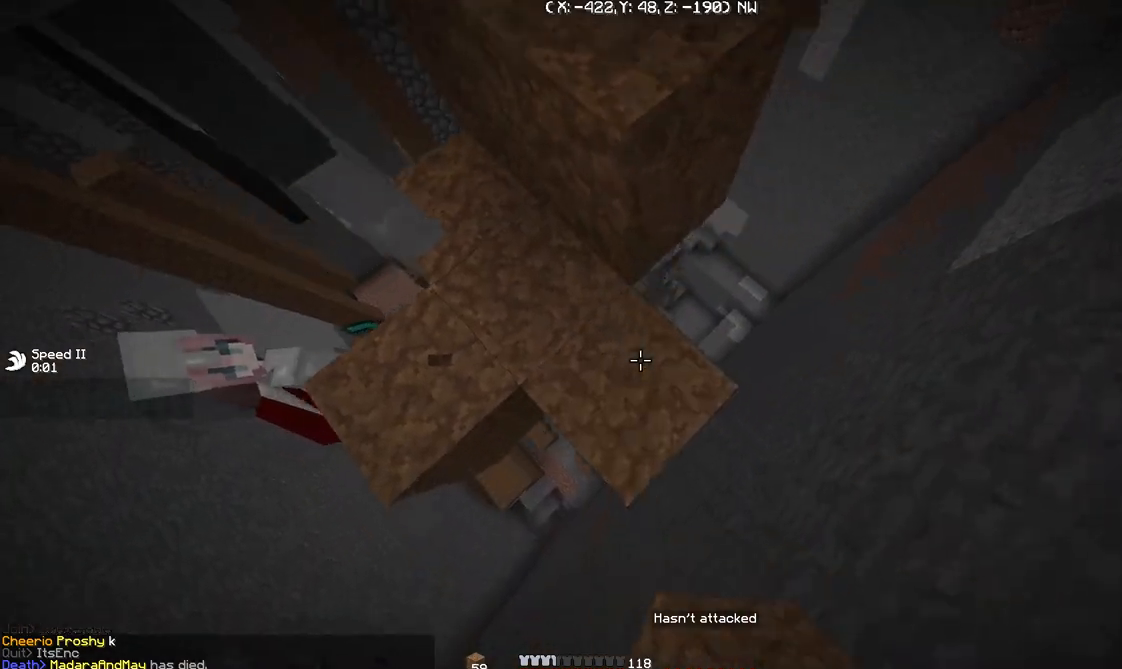
{"keys": ["d", "s"], "events": []}
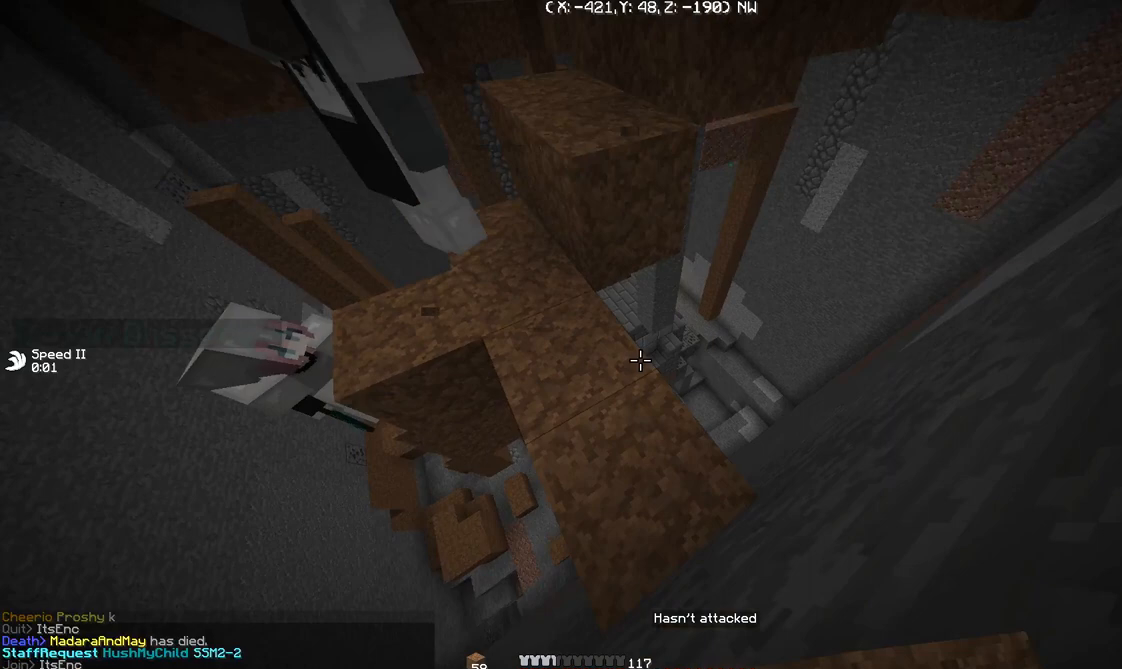
{"keys": ["d"], "events": [[66, "s", "up"], [100, "d", "up"], [333, "d", "down"]]}